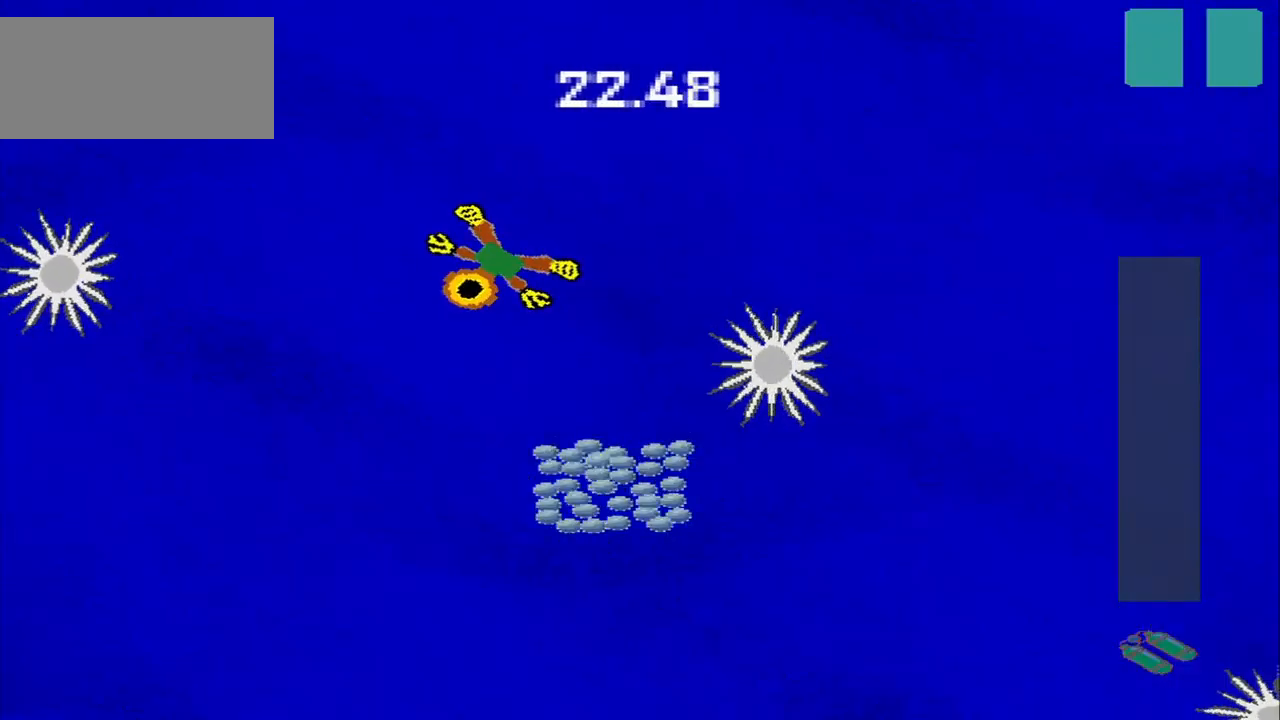
Gameplay with a controller (PlayStation layout); each line is a JSON object with the inputs held at the frame after it. "events" lists button and stick changes between this image and that frame as [ms after this image, input, new state], when the widget could be followed in between. Not read: L3 R3 right_stick.
{"buttons": [], "left_stick": "down-right", "events": [[209, "left_stick", "down-right"]]}
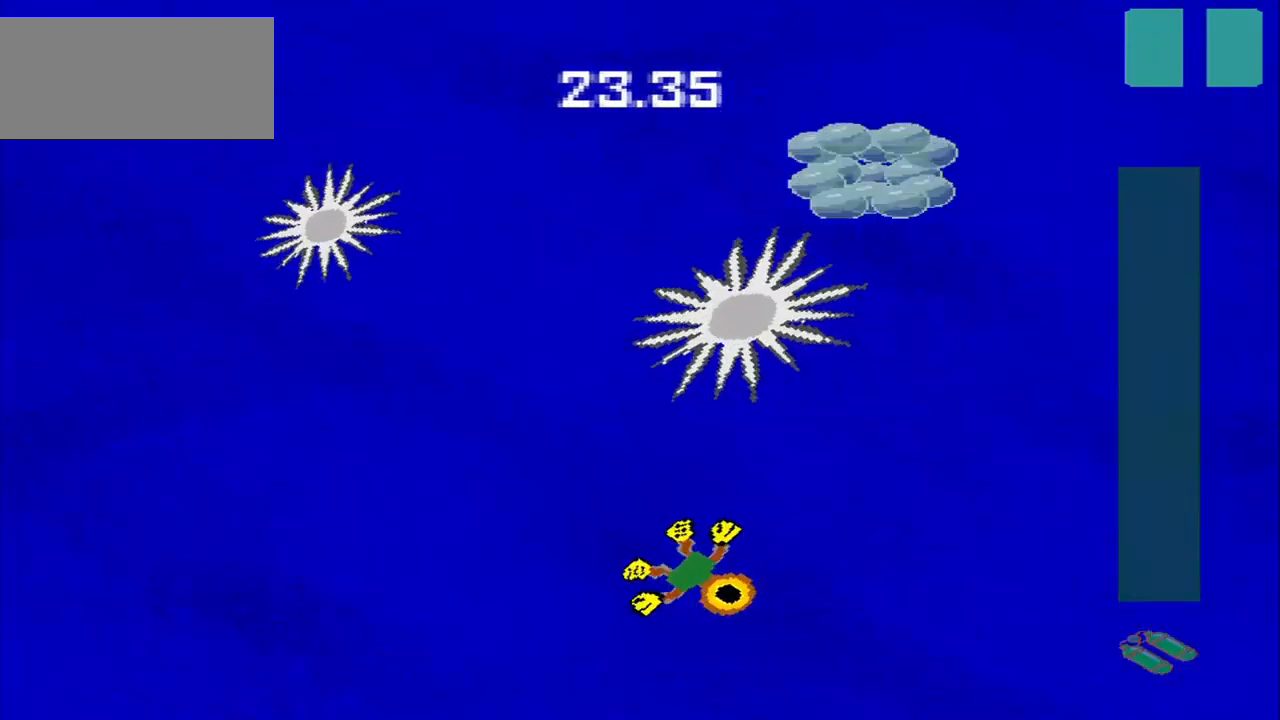
{"buttons": [], "left_stick": "up-left", "events": [[167, "left_stick", "up-right"], [417, "left_stick", "center"], [500, "left_stick", "up-left"]]}
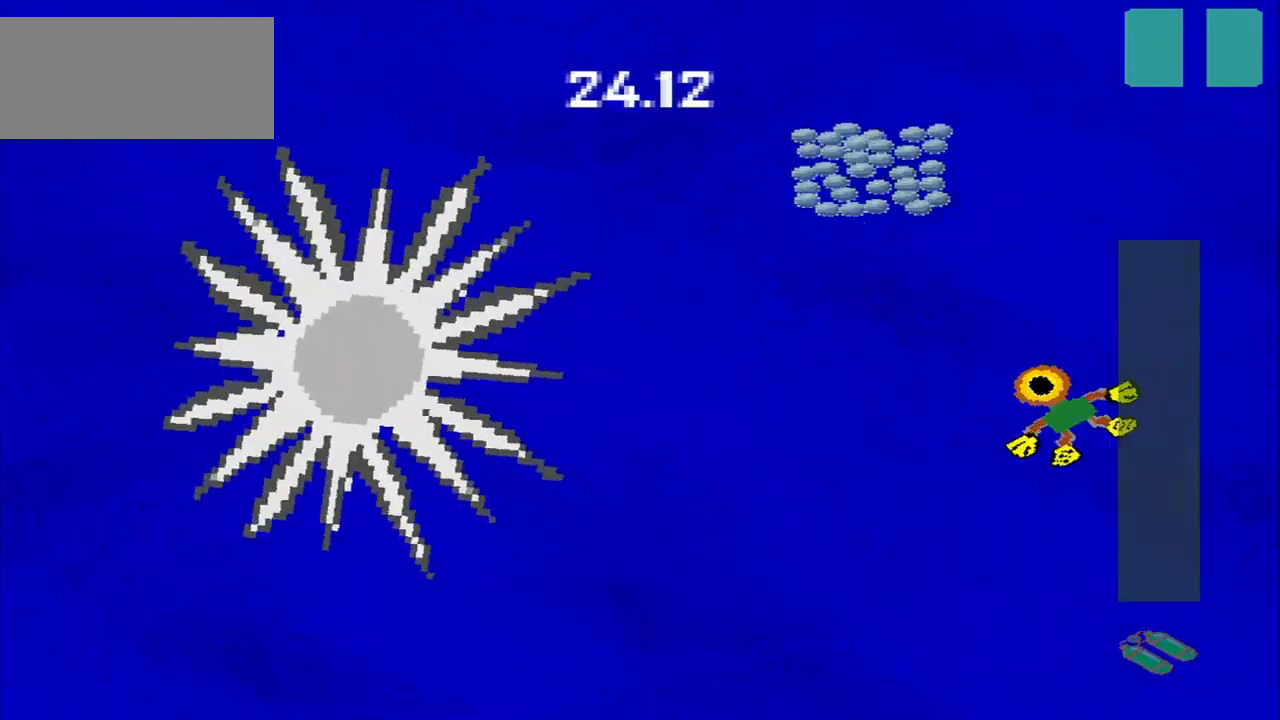
{"buttons": [], "left_stick": "down-left", "events": [[250, "left_stick", "center"], [375, "left_stick", "down-left"]]}
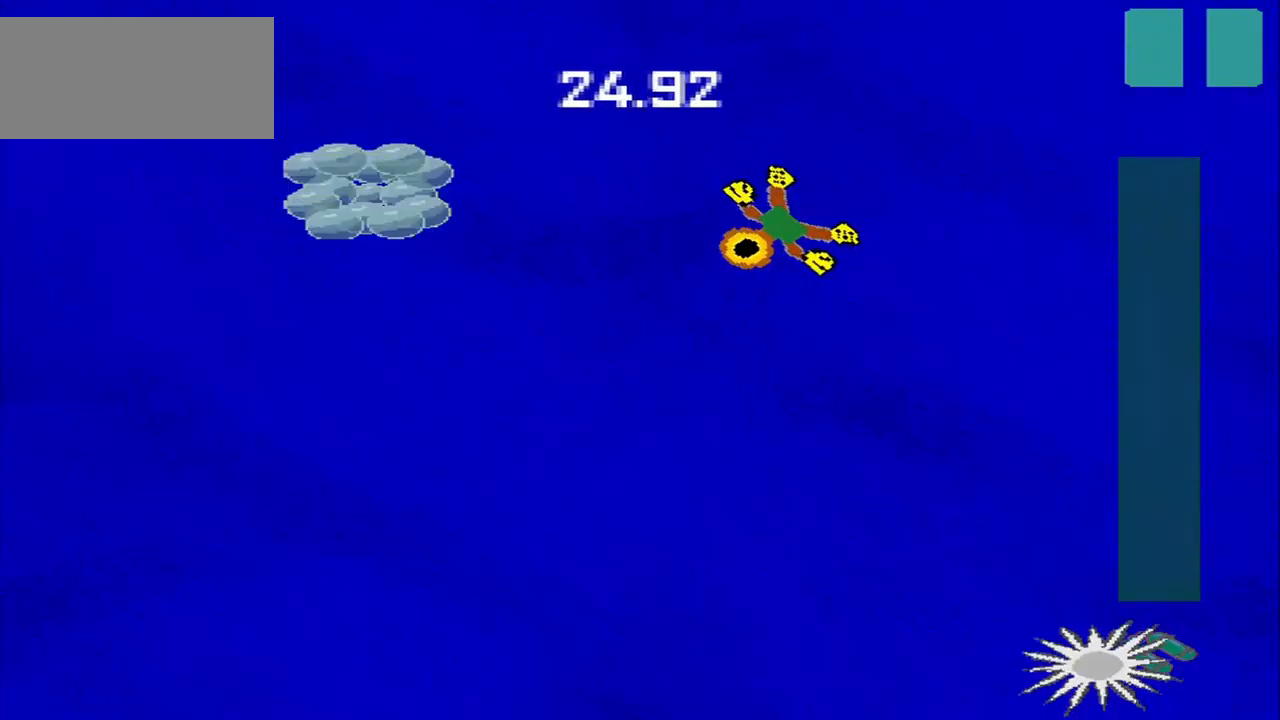
{"buttons": [], "left_stick": "down", "events": [[209, "left_stick", "up-left"], [375, "left_stick", "down-left"], [500, "left_stick", "down"]]}
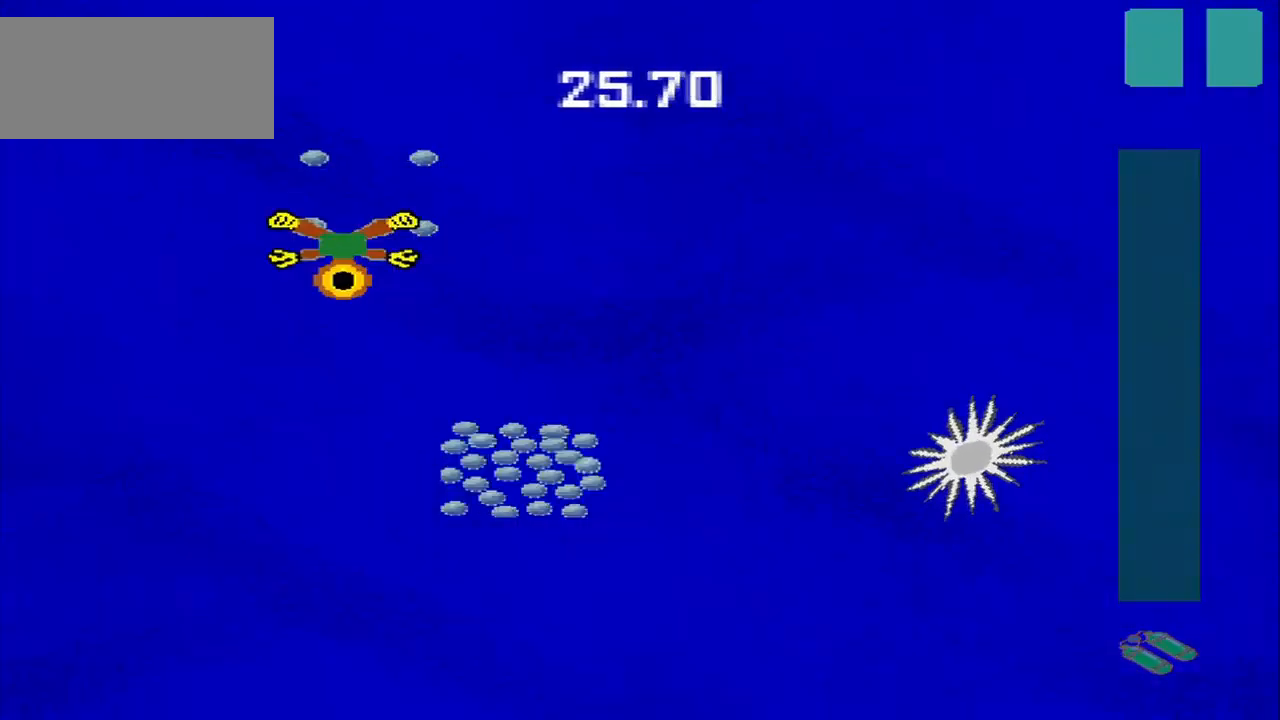
{"buttons": [], "left_stick": "down-right", "events": [[125, "left_stick", "down-right"]]}
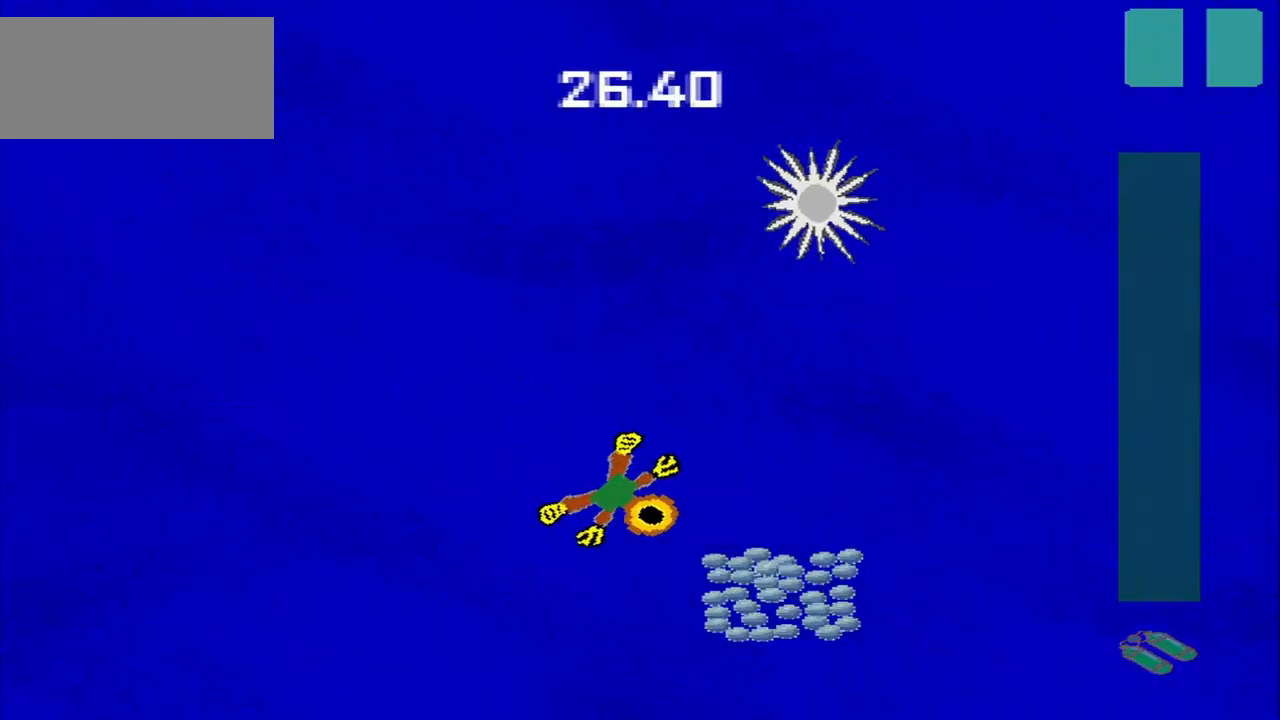
{"buttons": [], "left_stick": "up-left", "events": [[167, "left_stick", "up-right"], [292, "left_stick", "up-left"]]}
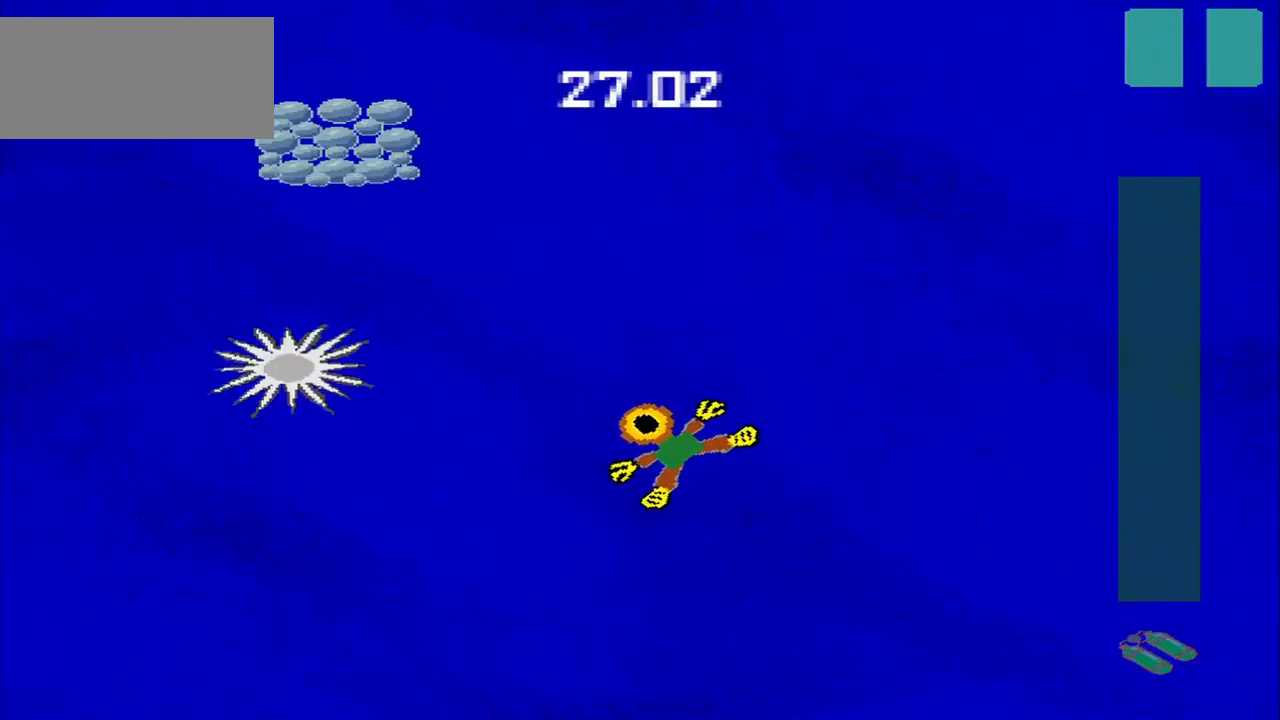
{"buttons": [], "left_stick": "down-left", "events": [[209, "left_stick", "up-right"], [375, "left_stick", "down-left"]]}
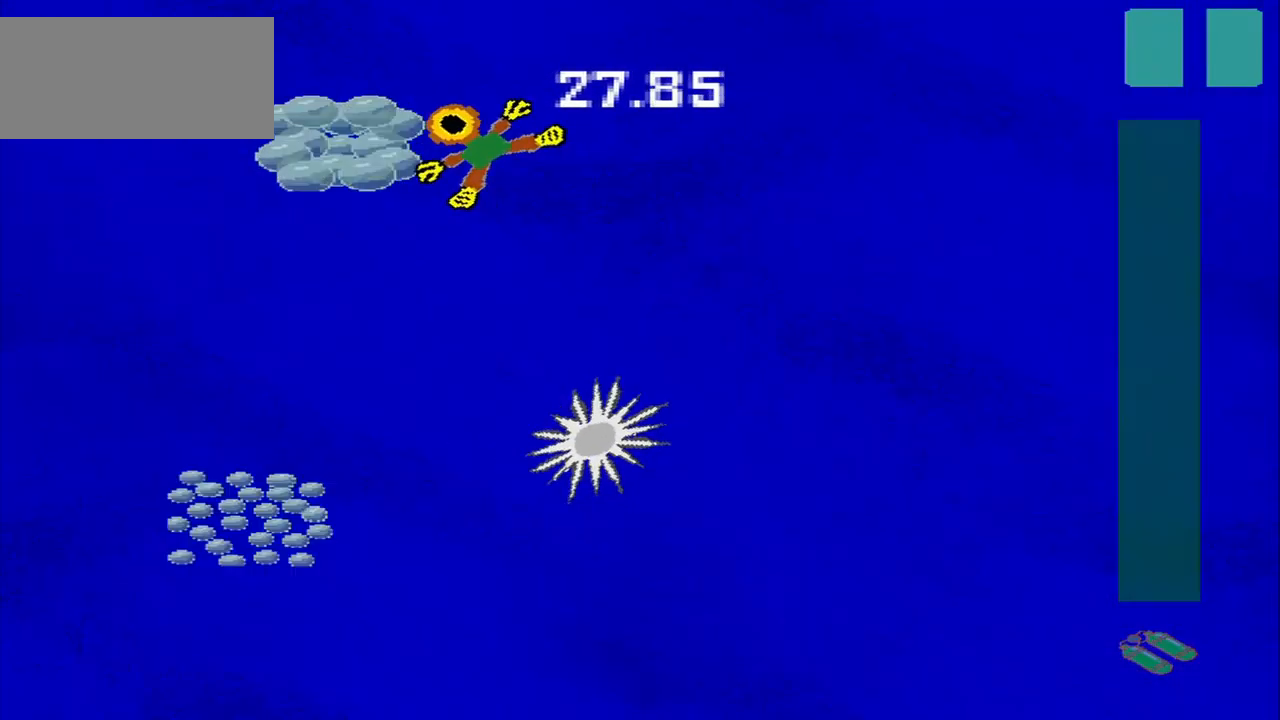
{"buttons": [], "left_stick": "down", "events": [[168, "left_stick", "down"]]}
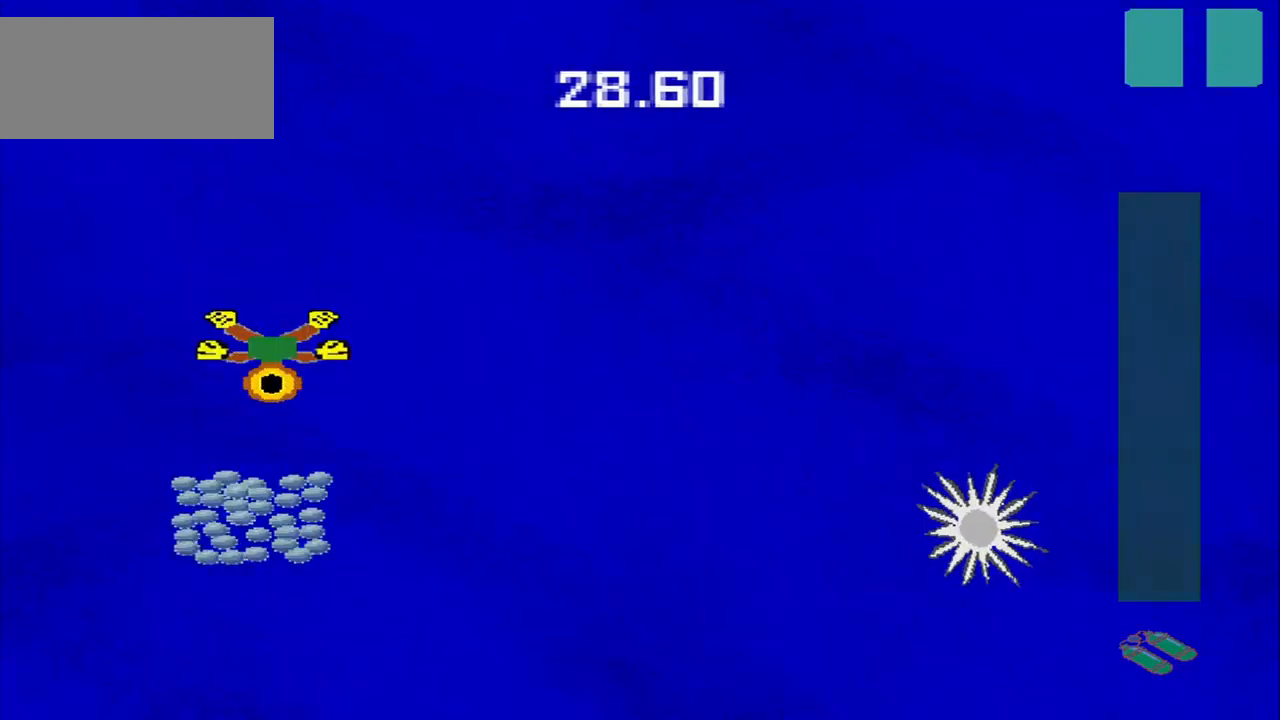
{"buttons": [], "left_stick": "up-right", "events": [[209, "left_stick", "down-right"], [375, "left_stick", "up-right"]]}
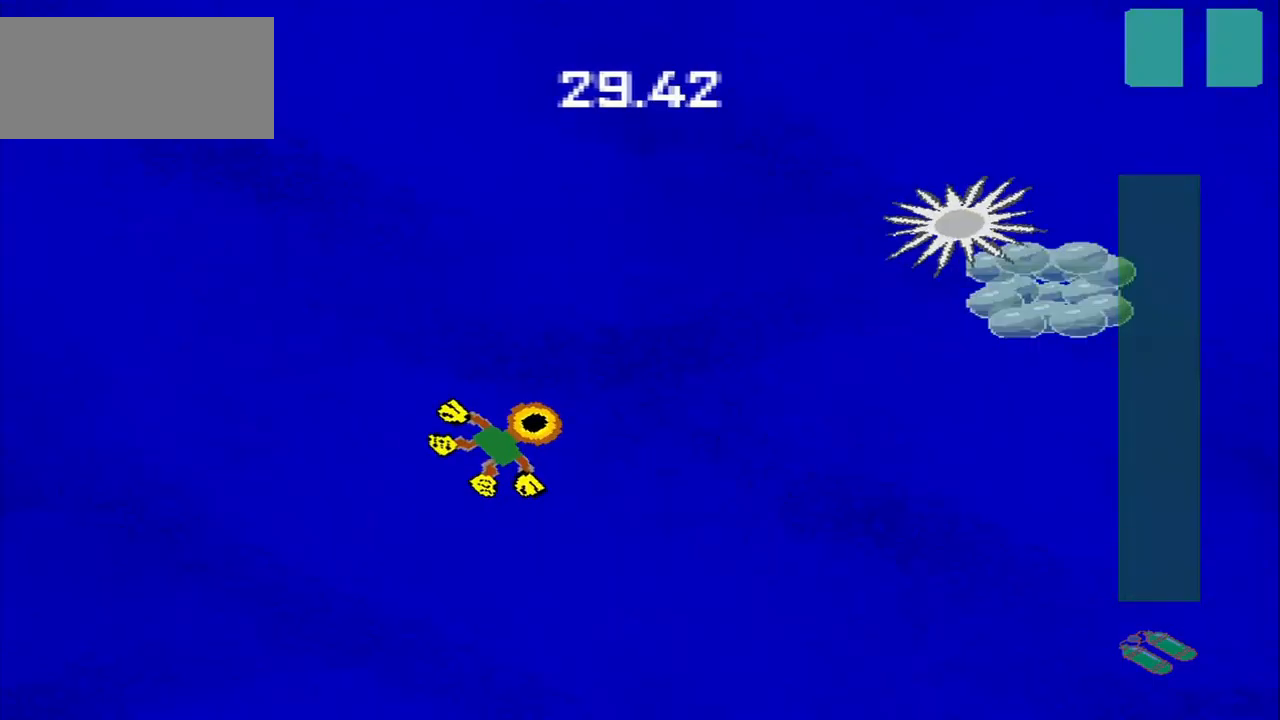
{"buttons": [], "left_stick": "up-right", "events": [[84, "left_stick", "down-right"], [375, "left_stick", "up-right"]]}
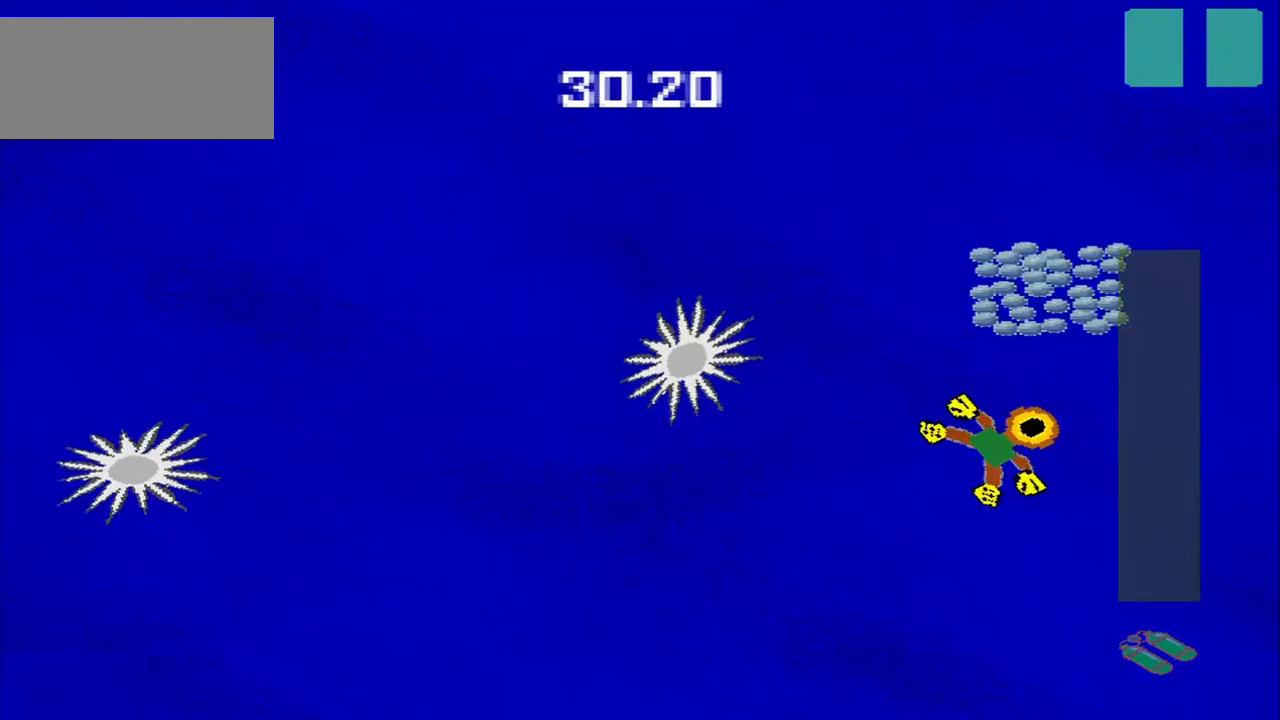
{"buttons": [], "left_stick": "down-left", "events": [[125, "left_stick", "center"], [209, "left_stick", "up-left"], [334, "left_stick", "down-left"]]}
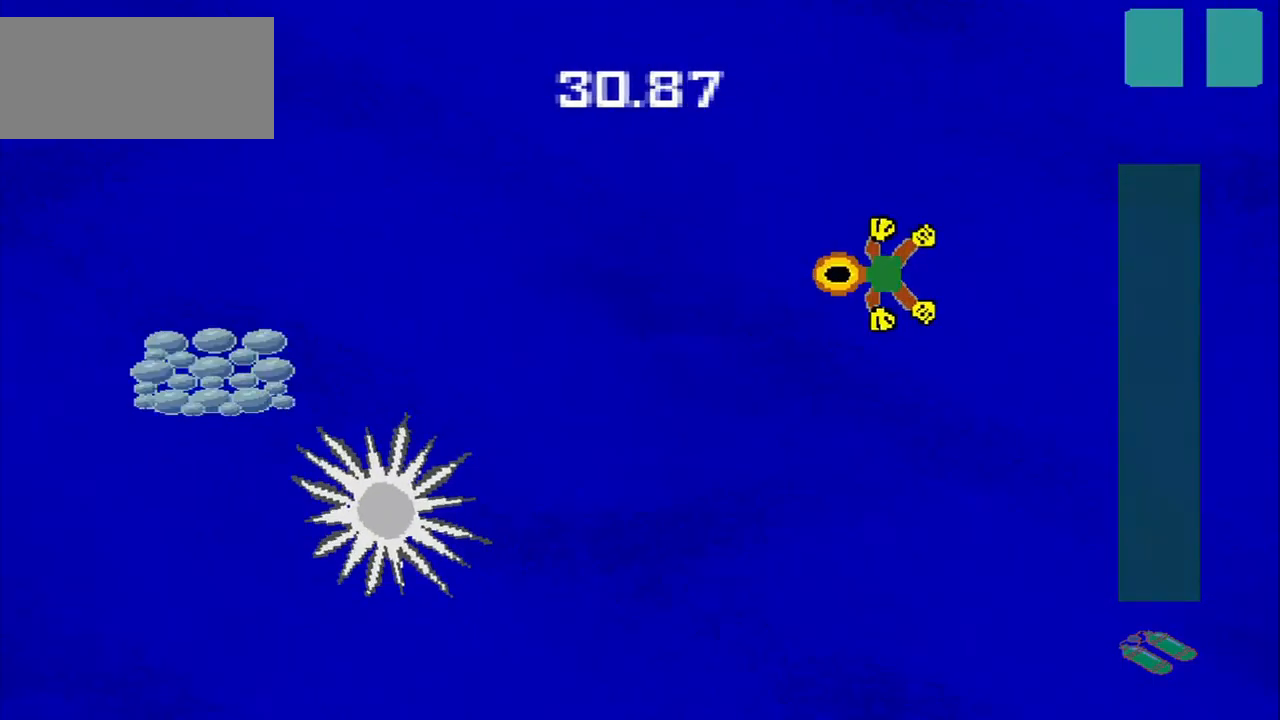
{"buttons": [], "left_stick": "down-left", "events": []}
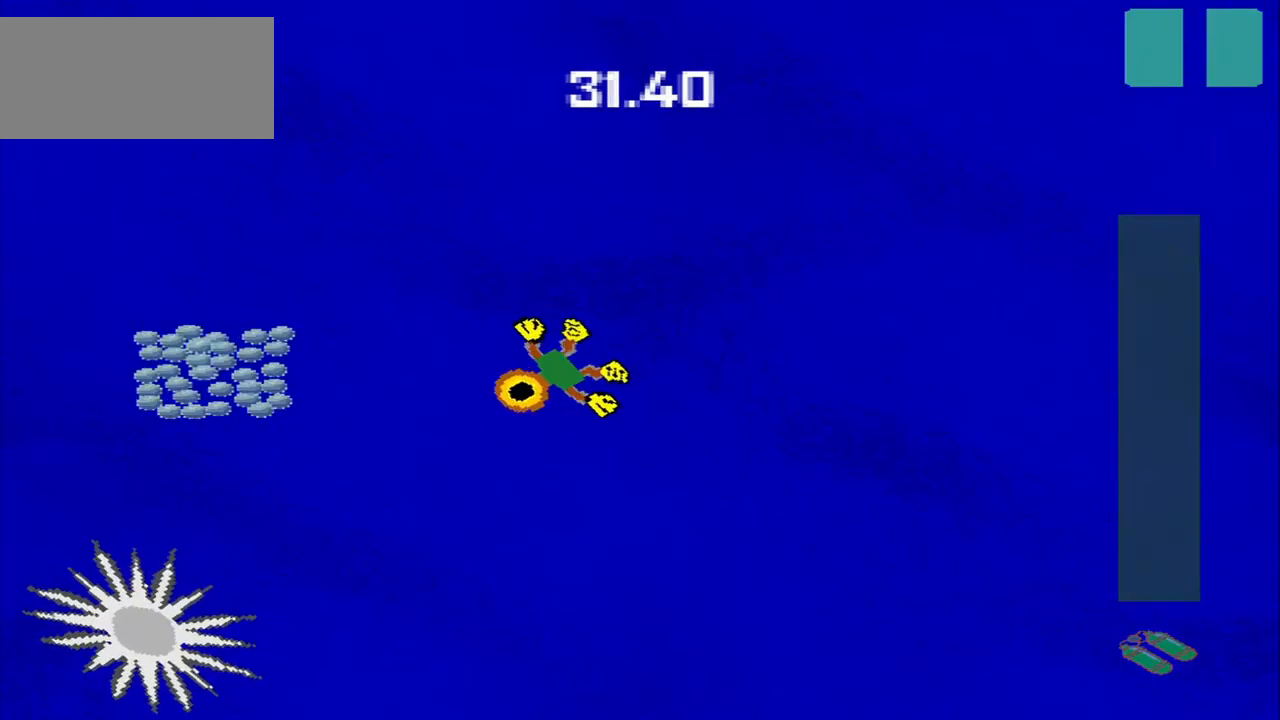
{"buttons": [], "left_stick": "down-right", "events": [[250, "left_stick", "up-left"], [375, "left_stick", "up-right"], [459, "left_stick", "down-right"]]}
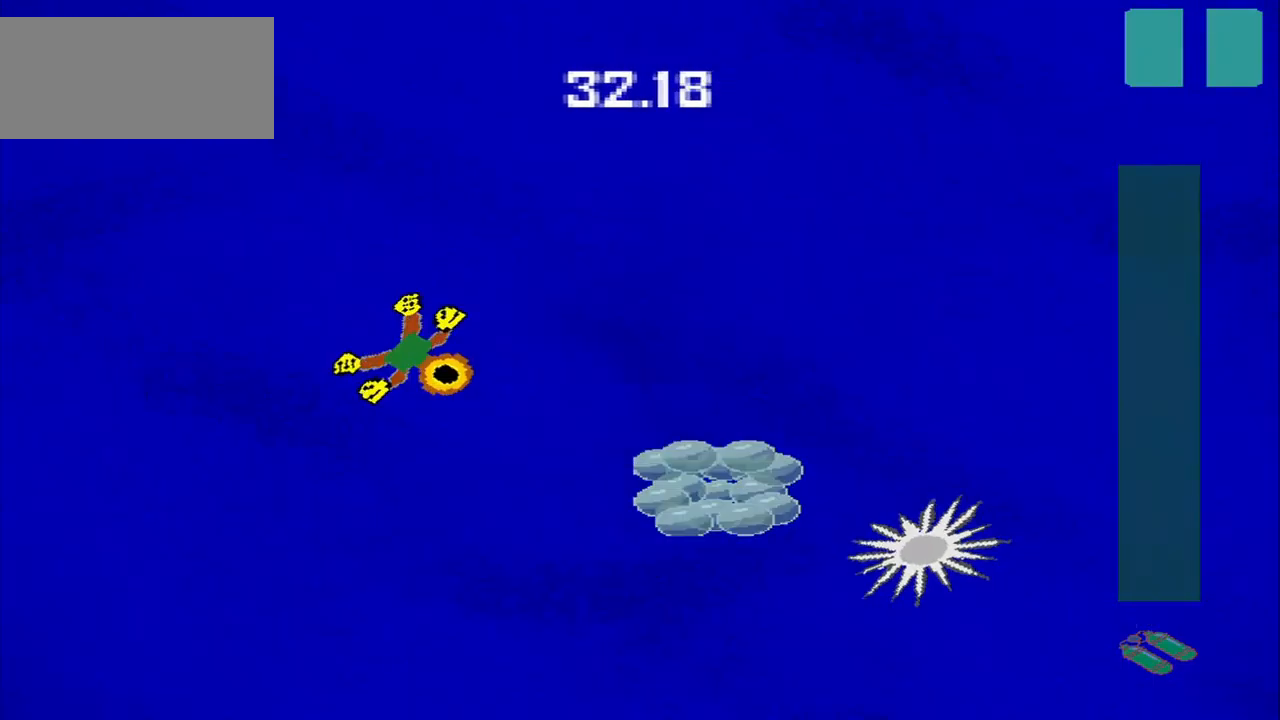
{"buttons": [], "left_stick": "down-right", "events": [[125, "left_stick", "down-left"], [375, "left_stick", "down-right"]]}
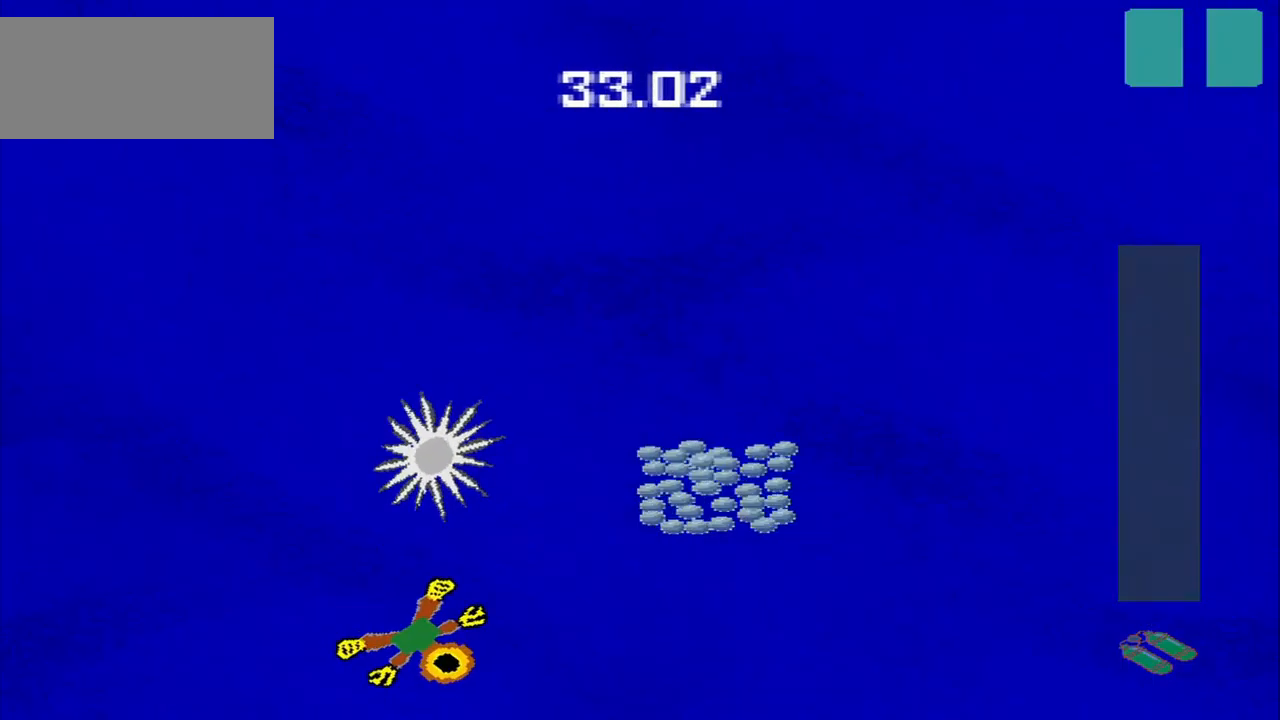
{"buttons": [], "left_stick": "down-left", "events": [[84, "left_stick", "up-right"], [459, "left_stick", "down-left"]]}
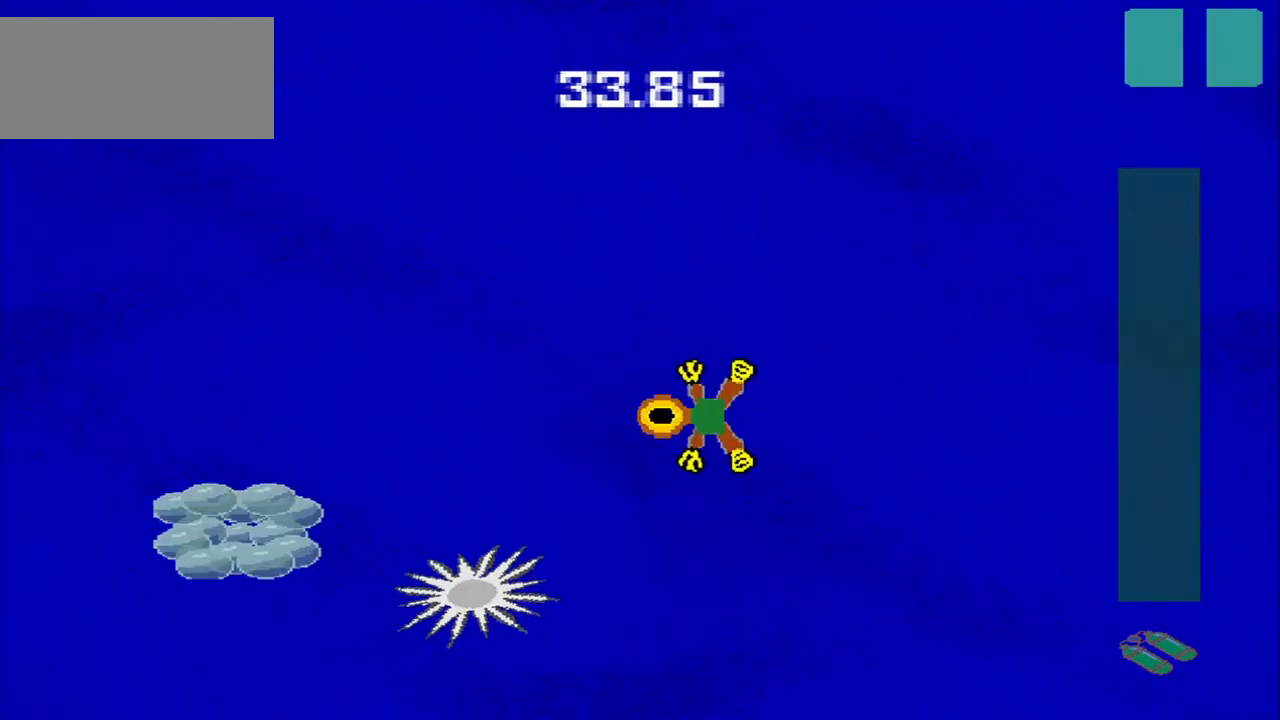
{"buttons": [], "left_stick": "down-left", "events": []}
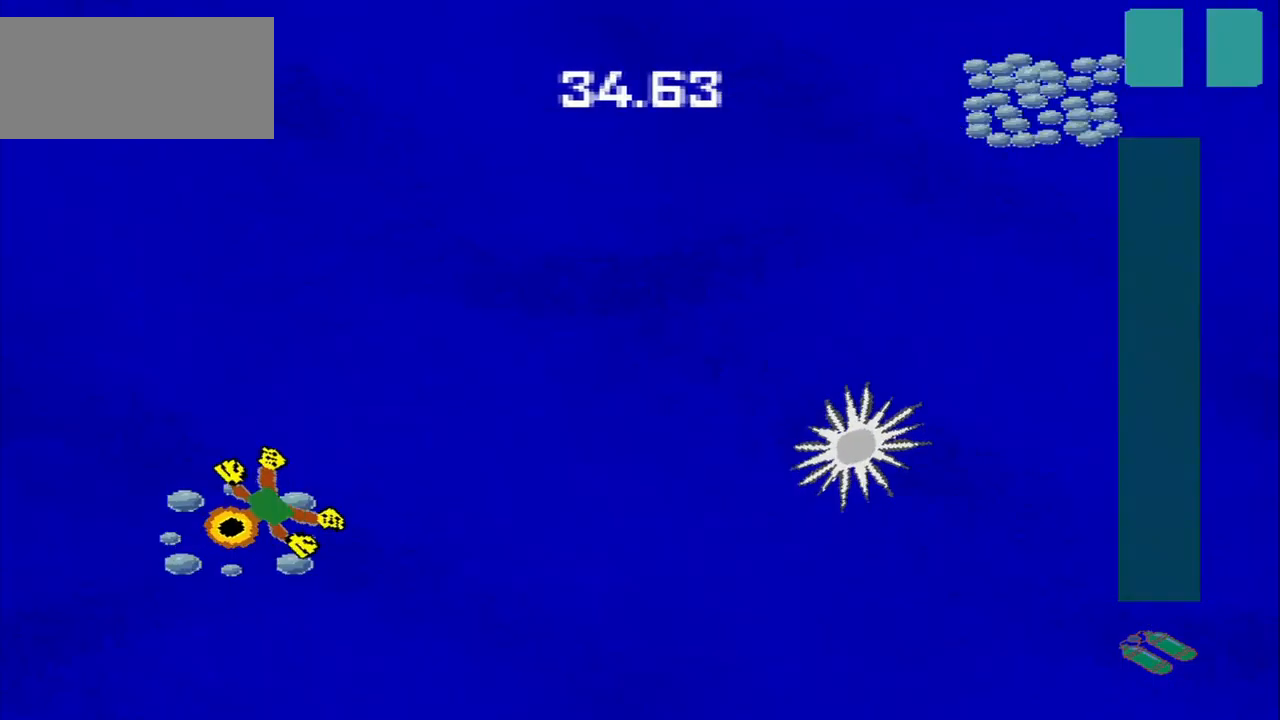
{"buttons": [], "left_stick": "up-right", "events": [[42, "left_stick", "down-right"], [125, "left_stick", "up-right"]]}
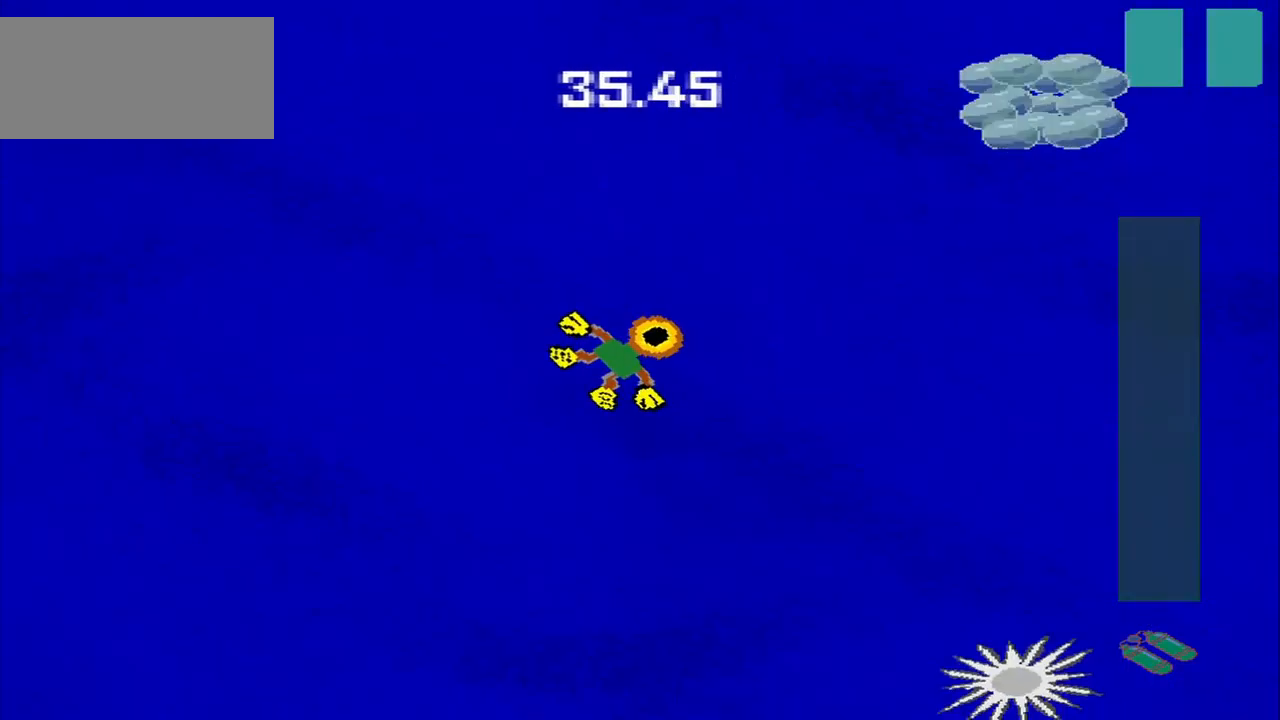
{"buttons": [], "left_stick": "down-left", "events": [[375, "left_stick", "down-right"], [500, "left_stick", "down-left"]]}
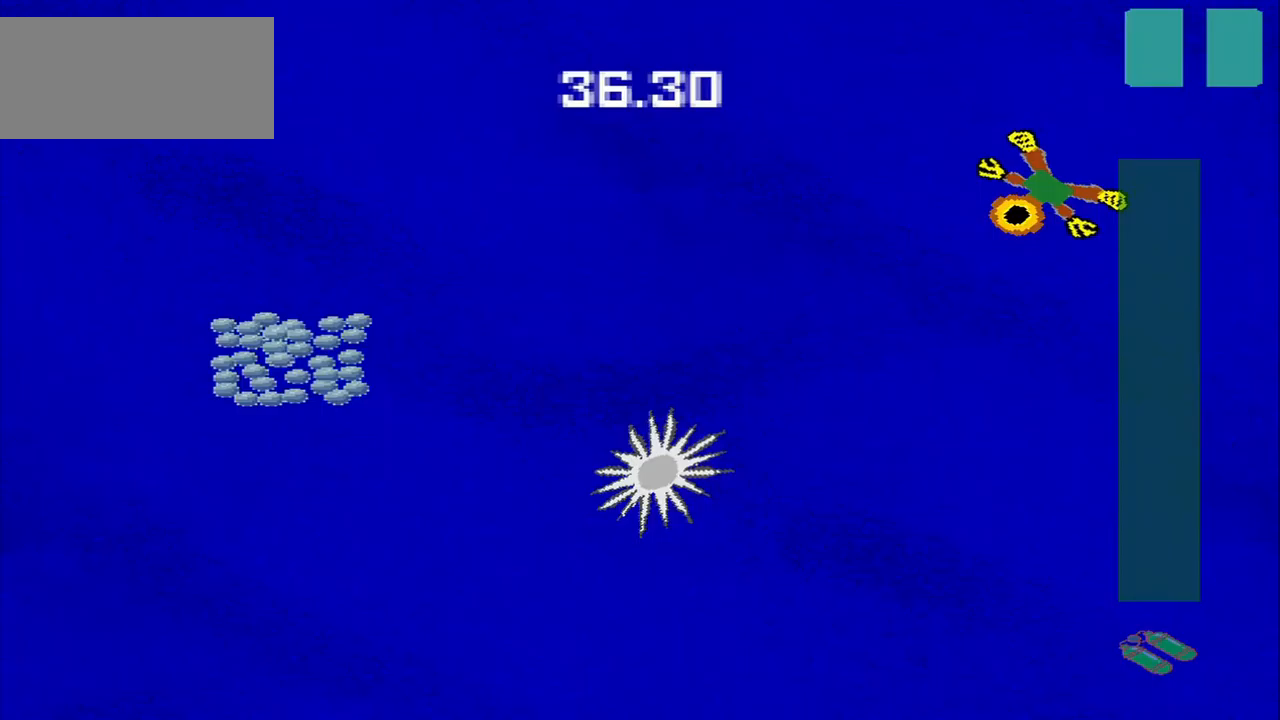
{"buttons": [], "left_stick": "down-left", "events": []}
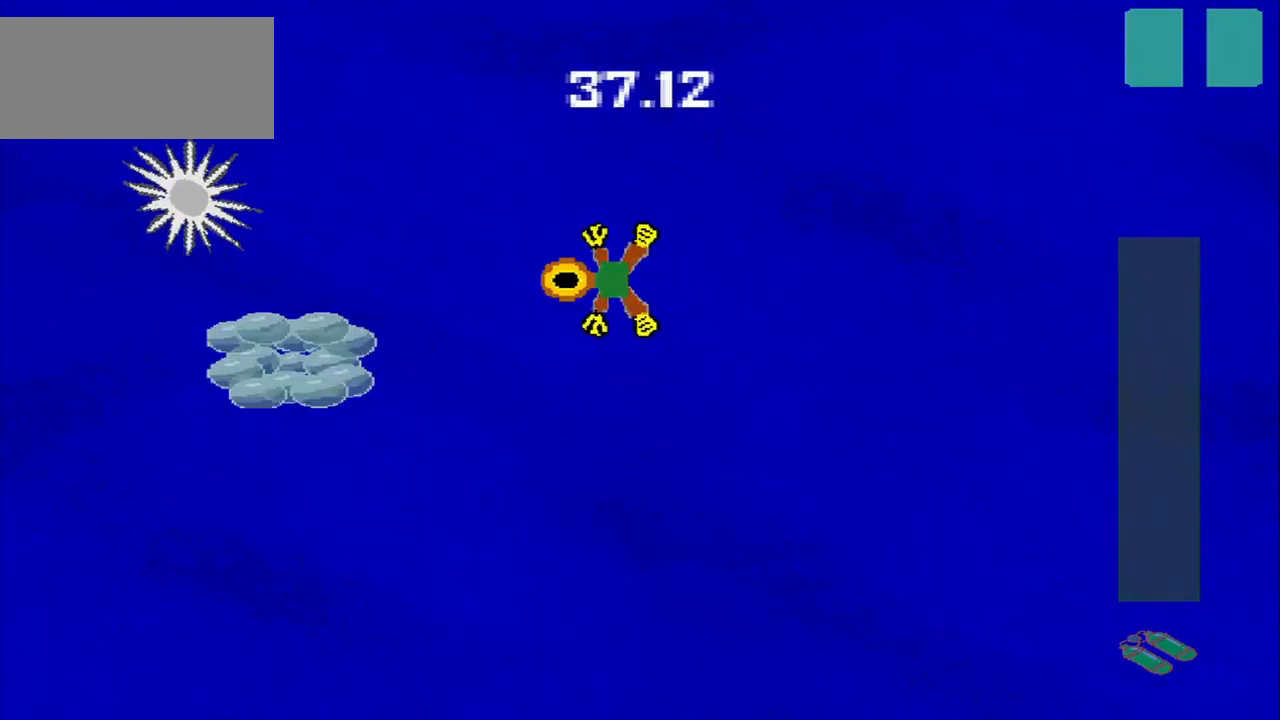
{"buttons": [], "left_stick": "up-right", "events": [[333, "left_stick", "down-right"], [417, "left_stick", "up-right"]]}
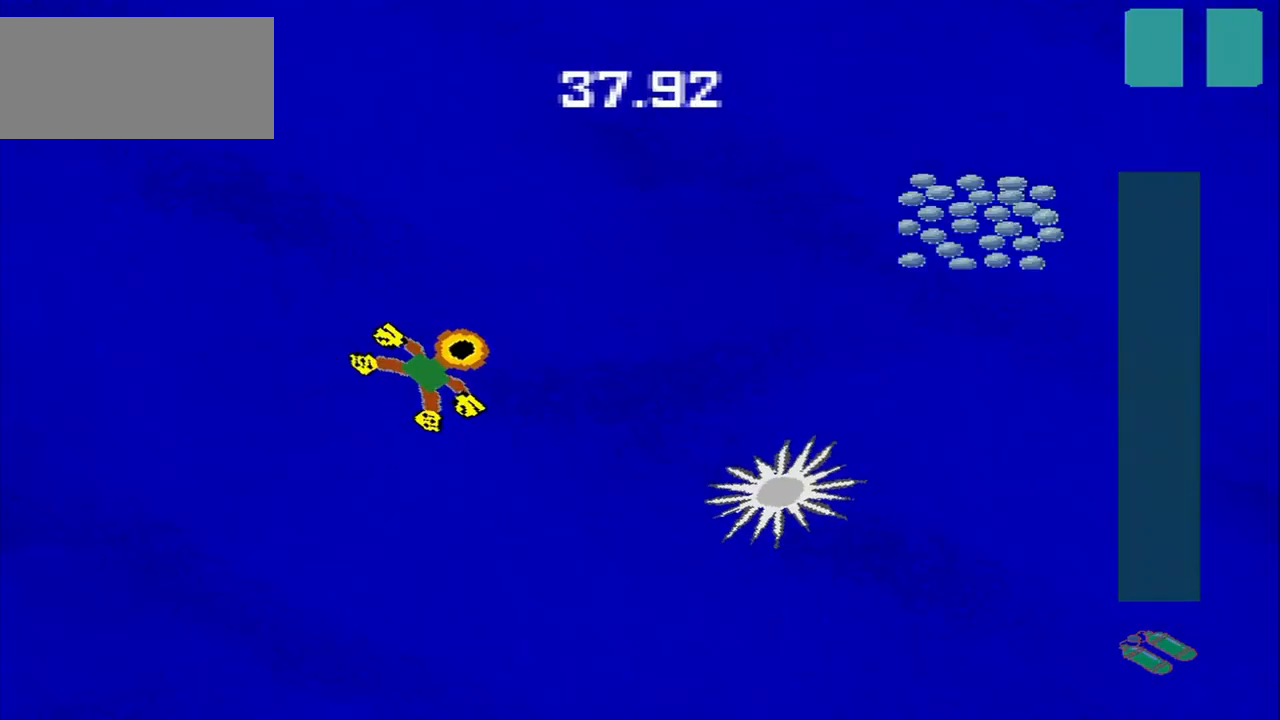
{"buttons": [], "left_stick": "down-right", "events": [[333, "left_stick", "down-right"]]}
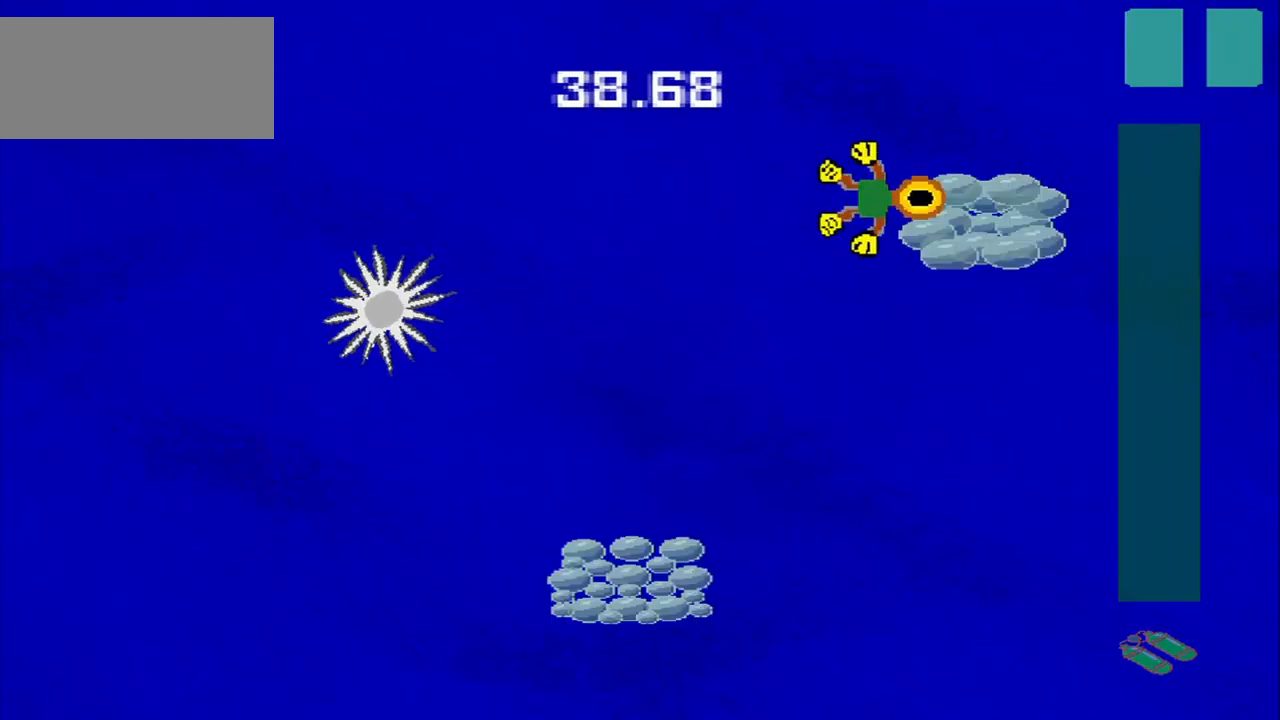
{"buttons": [], "left_stick": "down-left", "events": [[125, "left_stick", "down-left"]]}
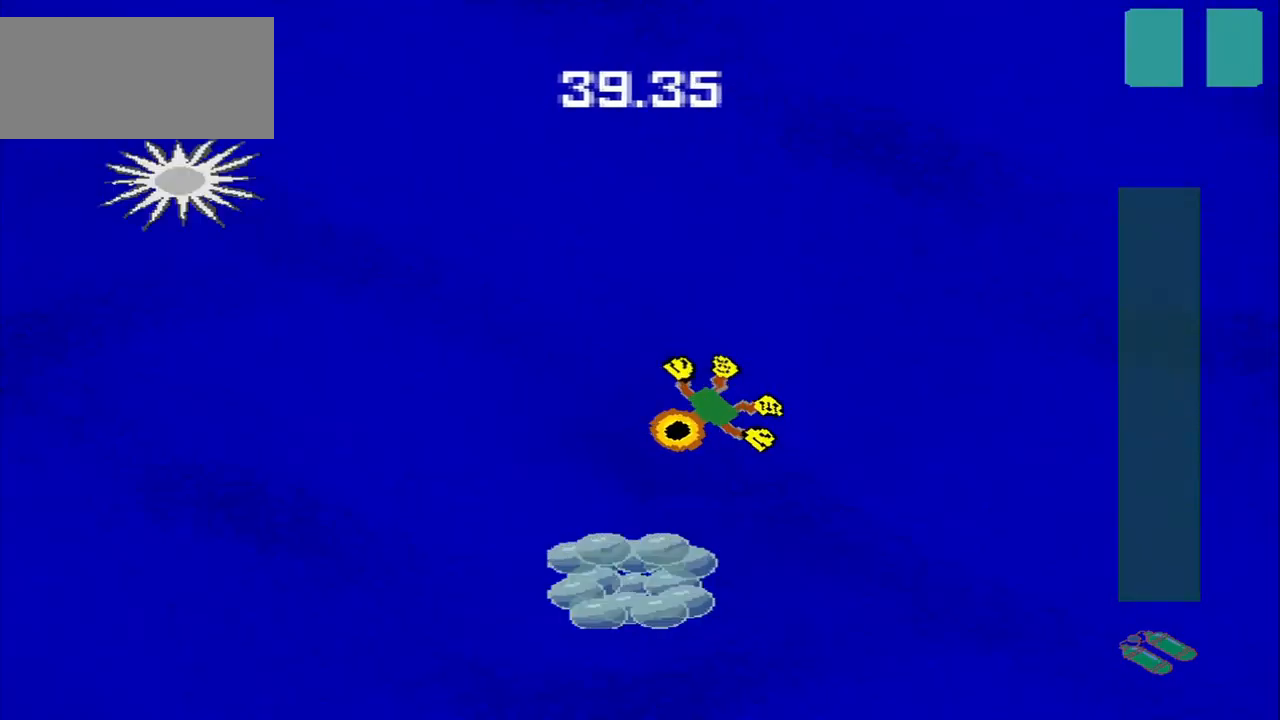
{"buttons": [], "left_stick": "center", "events": [[125, "left_stick", "down"], [333, "left_stick", "down-left"], [500, "left_stick", "center"]]}
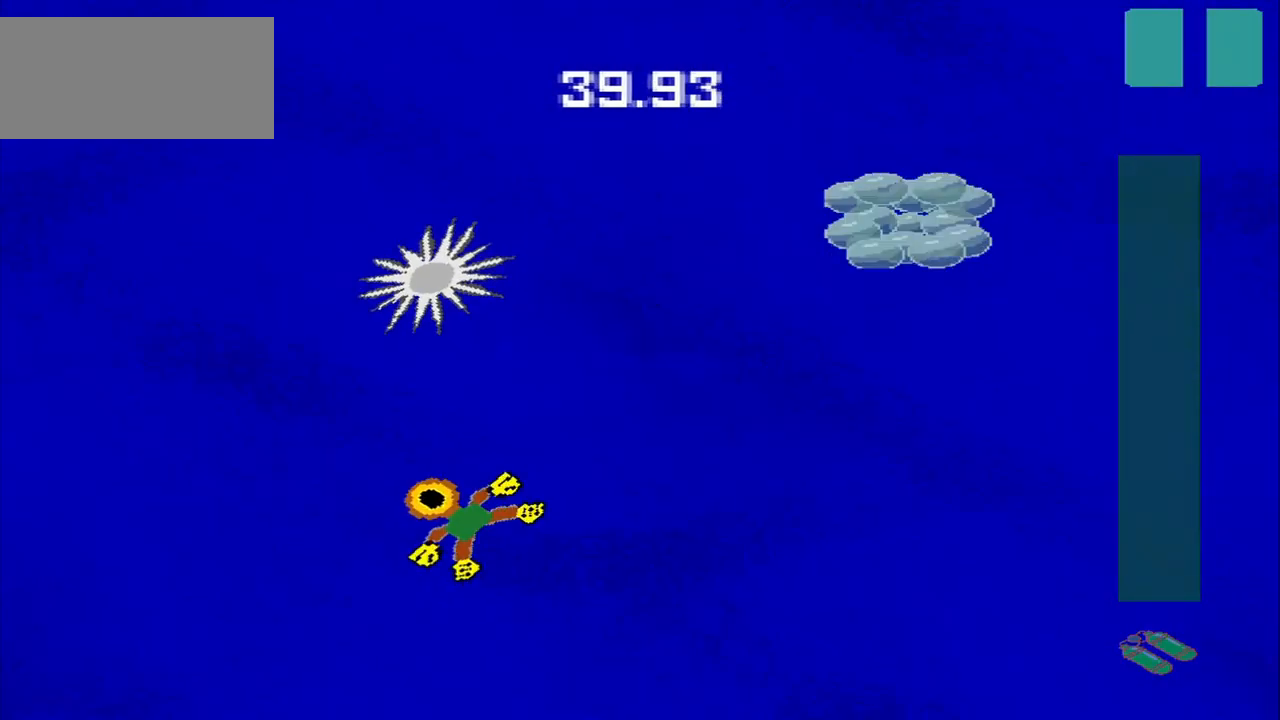
{"buttons": [], "left_stick": "up-right", "events": [[417, "left_stick", "up"], [500, "left_stick", "up-right"]]}
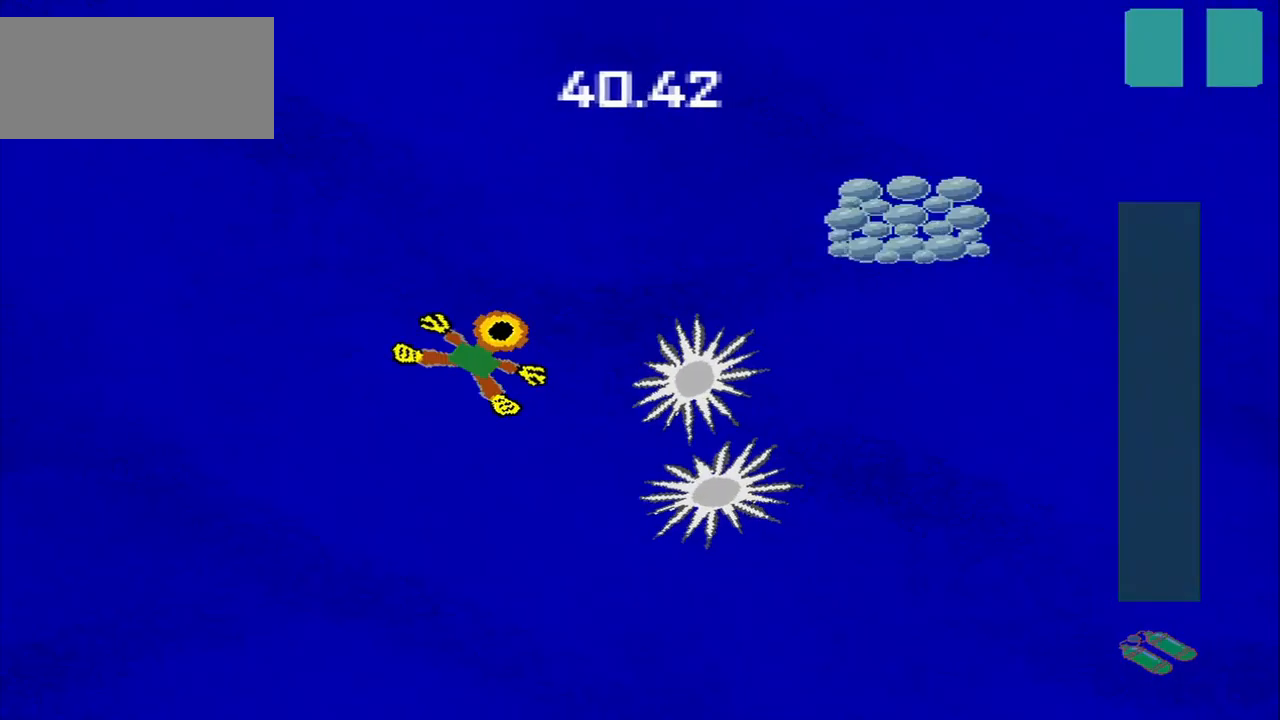
{"buttons": [], "left_stick": "down-right", "events": [[208, "left_stick", "down-right"]]}
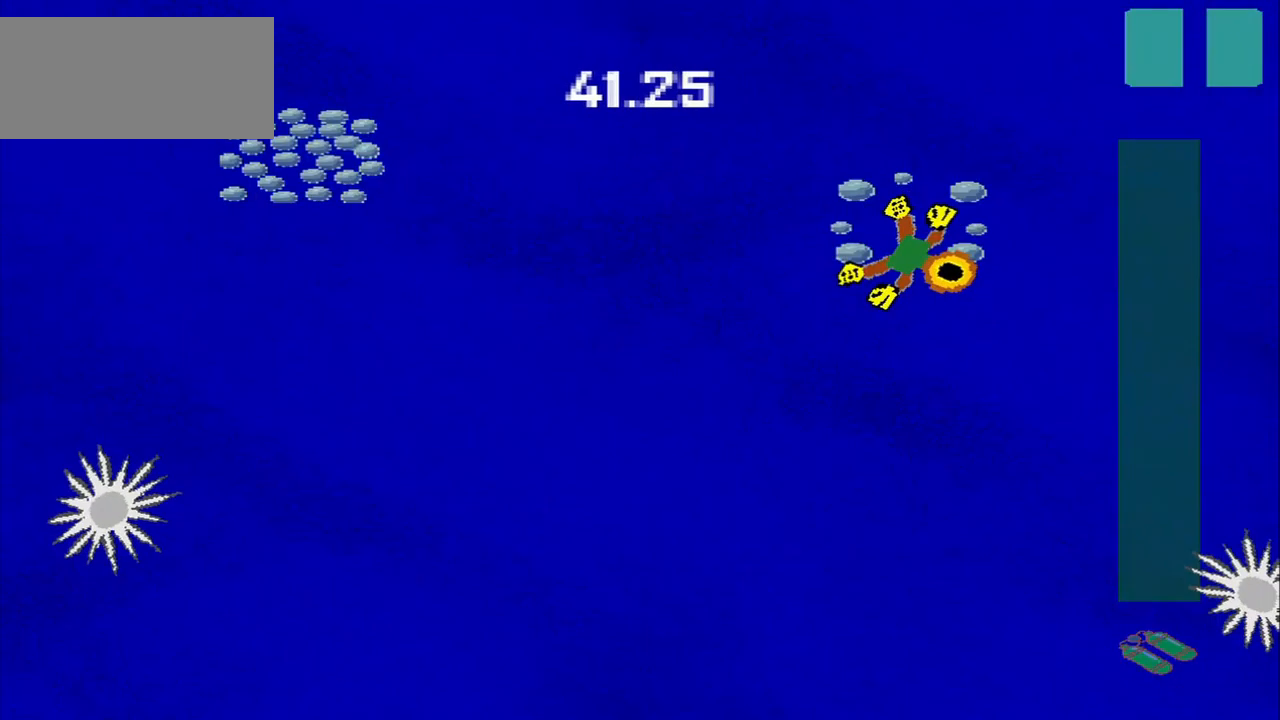
{"buttons": [], "left_stick": "down-left"}
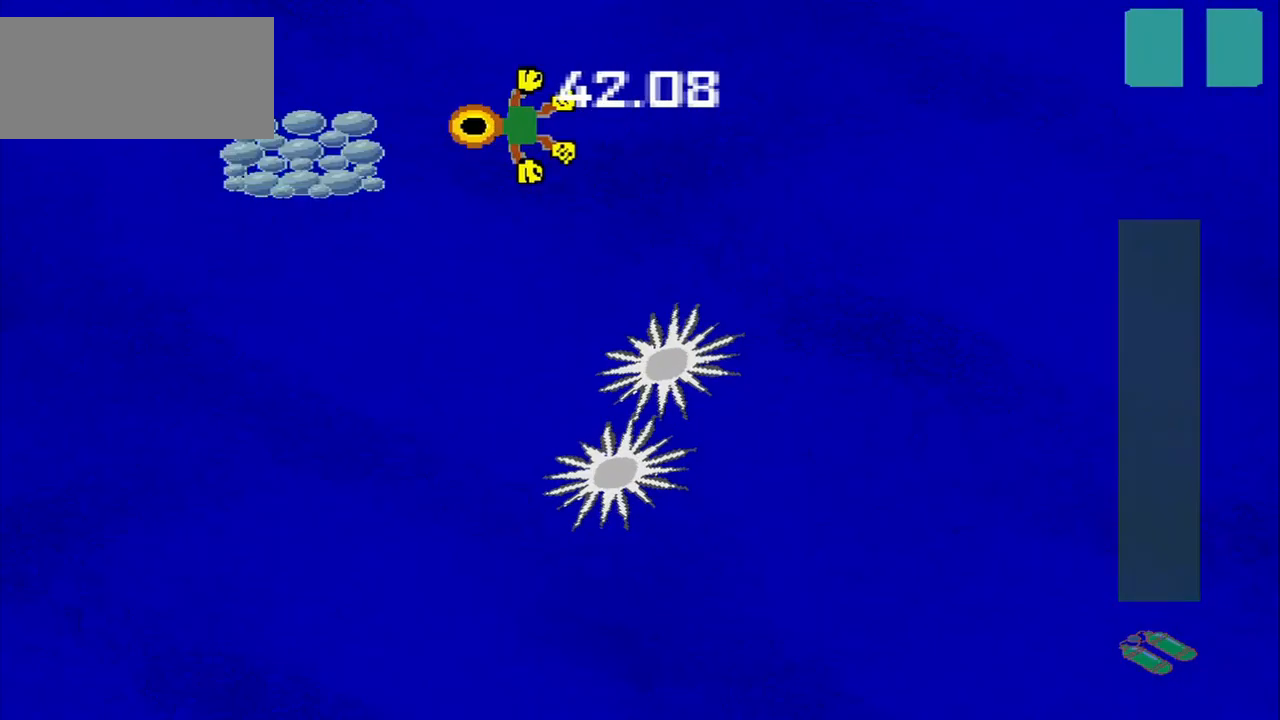
{"buttons": [], "left_stick": "up-right", "events": [[292, "left_stick", "down-right"], [458, "left_stick", "up-right"]]}